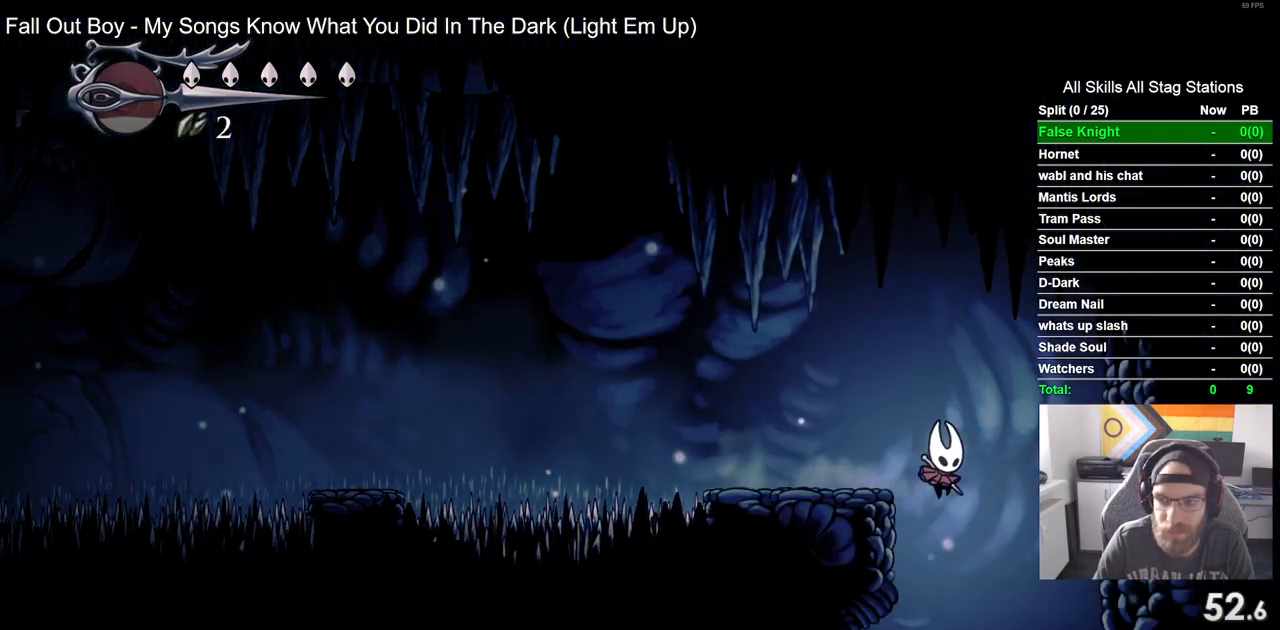
Gameplay with a controller (PlayStation layout); each line is a JSON object with the inputs held at the frame after it. "events" lists button and stick changes between this image and that frame as [ms after this image, input, new state], when the widget could be followed in between.
{"buttons": ["DPAD_LEFT"], "left_stick": "center", "right_stick": "center", "events": []}
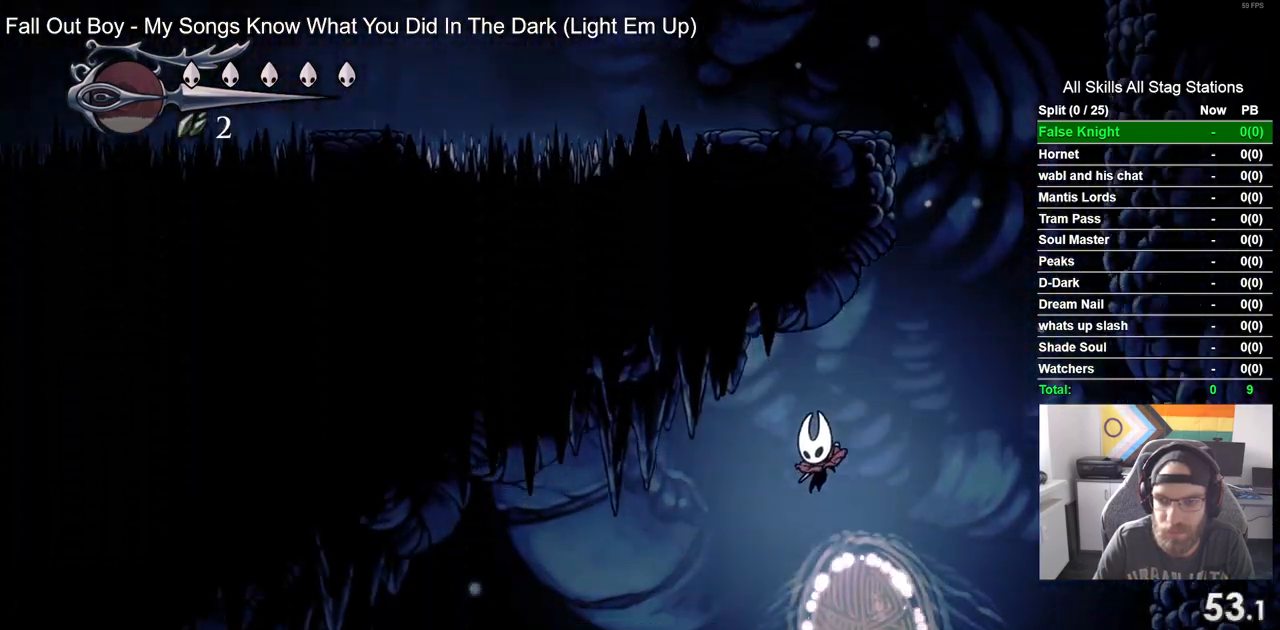
{"buttons": ["DPAD_LEFT"], "left_stick": "center", "right_stick": "center", "events": []}
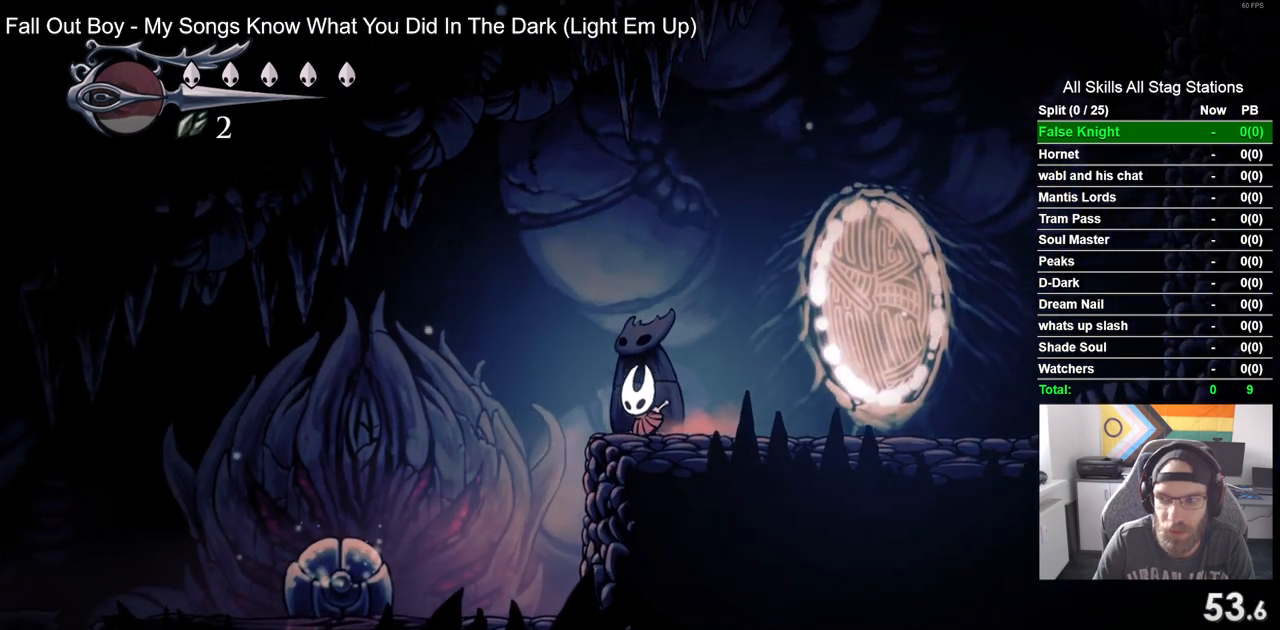
{"buttons": ["SQUARE", "DPAD_LEFT"], "left_stick": "center", "right_stick": "center", "events": [[500, "SQUARE", "down"]]}
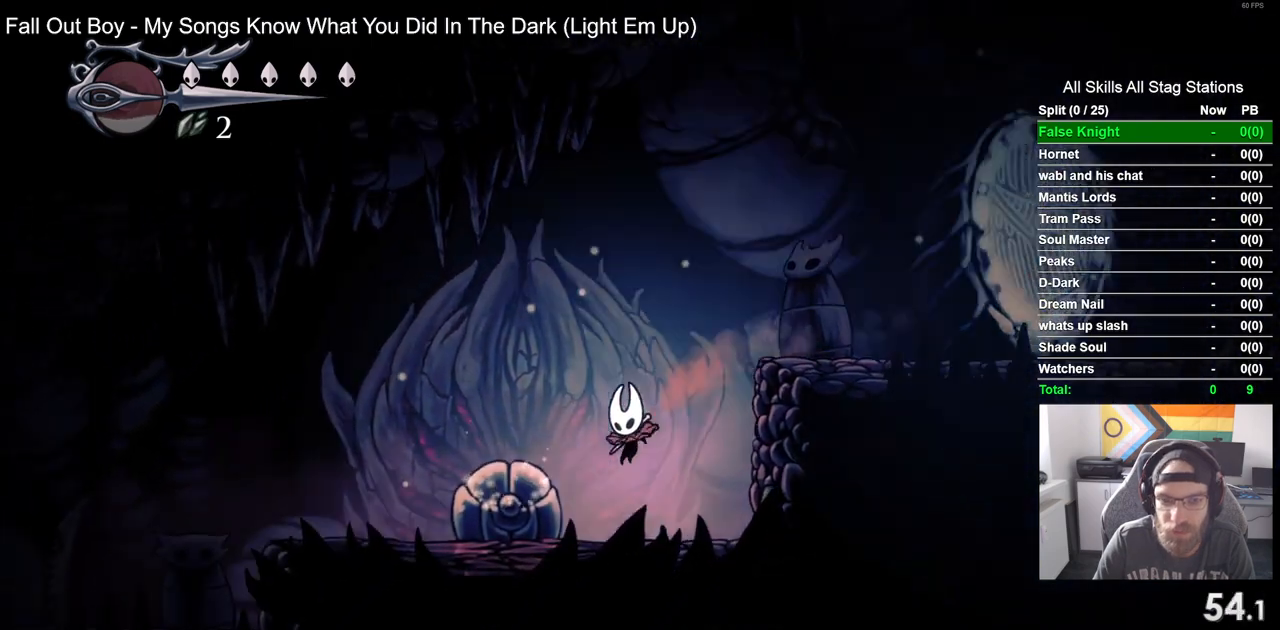
{"buttons": ["DPAD_LEFT"], "left_stick": "center", "right_stick": "center", "events": [[17, "DPAD_LEFT", "up"], [167, "SQUARE", "up"], [500, "DPAD_LEFT", "down"]]}
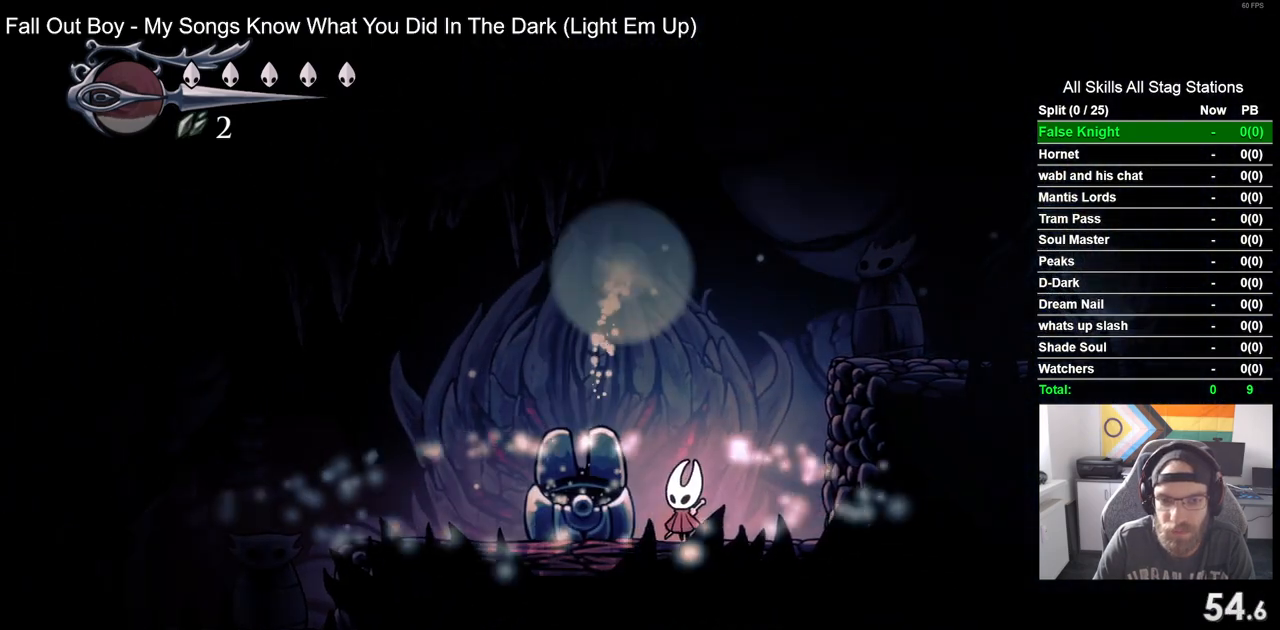
{"buttons": ["DPAD_RIGHT"], "left_stick": "center", "right_stick": "center", "events": [[17, "CROSS", "down"], [100, "DPAD_LEFT", "up"], [200, "DPAD_RIGHT", "down"], [267, "CROSS", "up"]]}
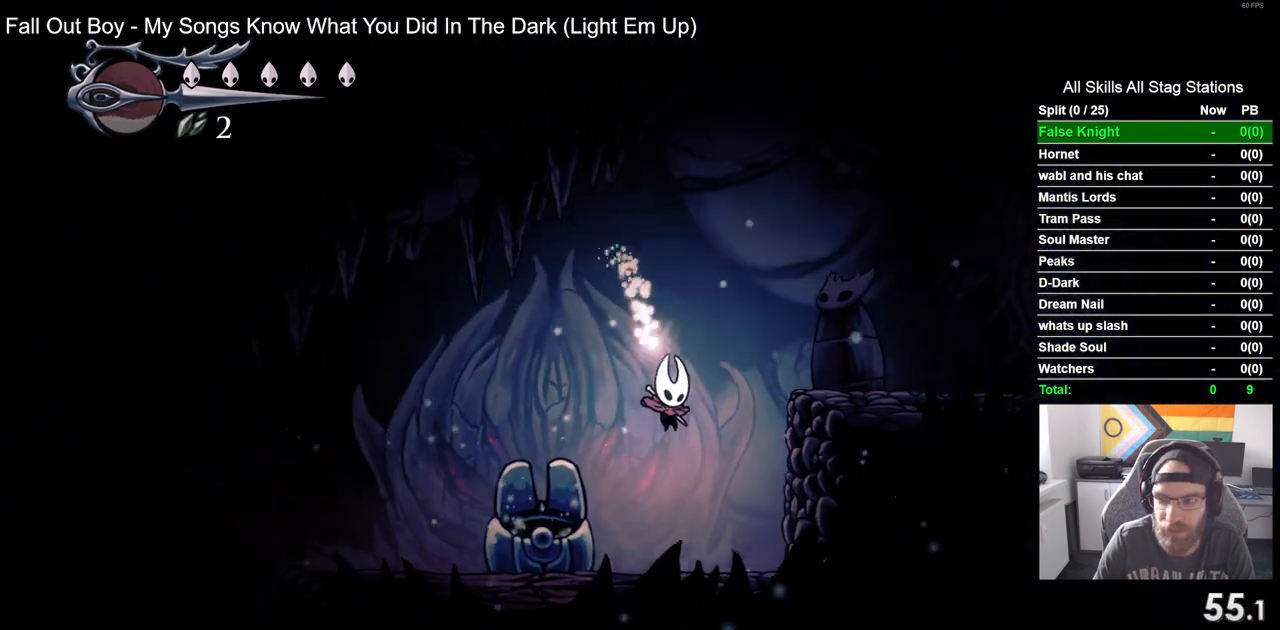
{"buttons": ["DPAD_RIGHT"], "left_stick": "center", "right_stick": "center", "events": [[367, "DPAD_RIGHT", "up"], [367, "DPAD_UP", "down"], [467, "DPAD_RIGHT", "down"], [467, "DPAD_UP", "up"]]}
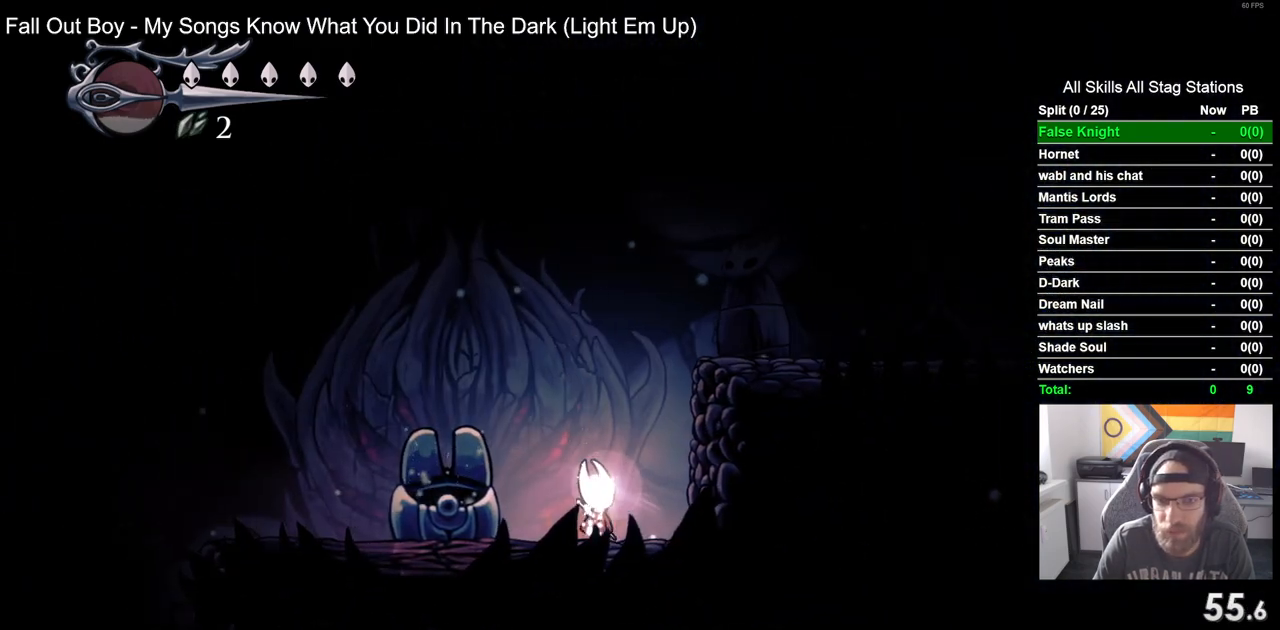
{"buttons": ["DPAD_UP"], "left_stick": "center", "right_stick": "center", "events": [[83, "DPAD_RIGHT", "up"], [83, "DPAD_UP", "down"], [183, "DPAD_RIGHT", "down"], [183, "DPAD_UP", "up"], [300, "DPAD_RIGHT", "up"], [300, "DPAD_UP", "down"], [367, "DPAD_RIGHT", "down"], [367, "DPAD_UP", "up"], [483, "DPAD_RIGHT", "up"], [483, "DPAD_UP", "down"]]}